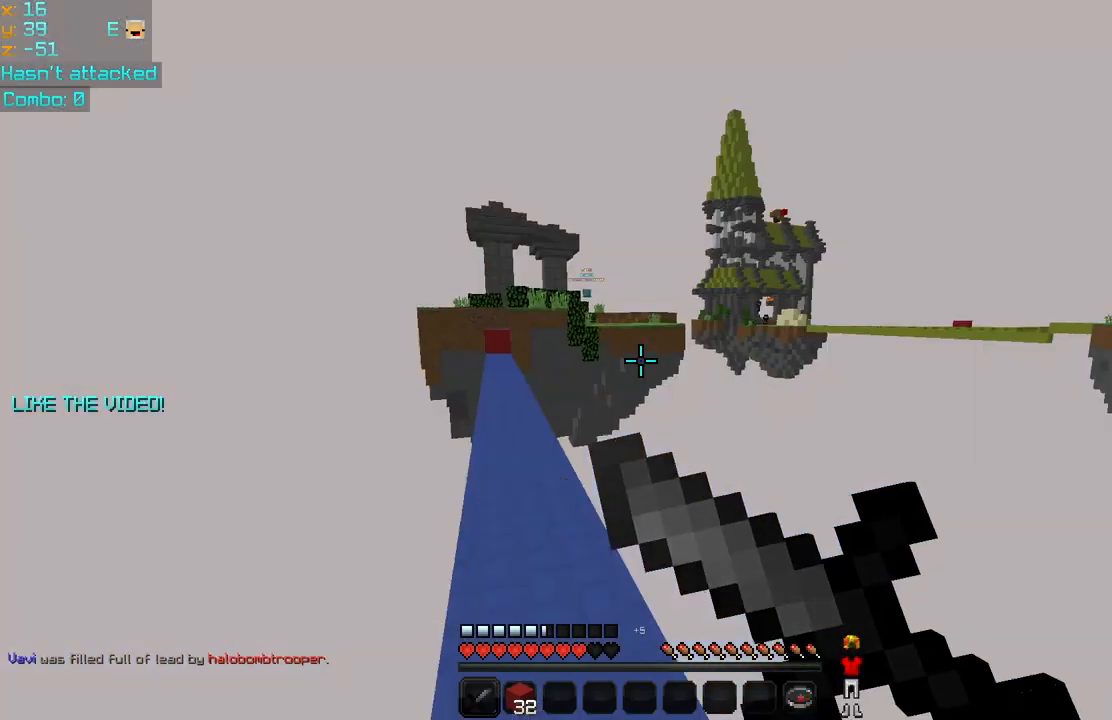
Gameplay with keyboard and mouse; each line is a JSON object with the keys and mouse buttons held at the frame after it. "events" lists presses ("down") and releases ("up") of "down", "left", "right", "space", "up", "mouse_left" and "mouse_right" between this image and that frame as [ms after this image, input, new state], when the widget could be followed in between. "mouse_left", "mouse_right" = the "left", "right" buttons of the "mouse" list. No other keys are recorded. Fast repeated clicks can show as one long hold. Mouse movement is not recorded.
{"keys": [], "mouse": ["right"], "events": []}
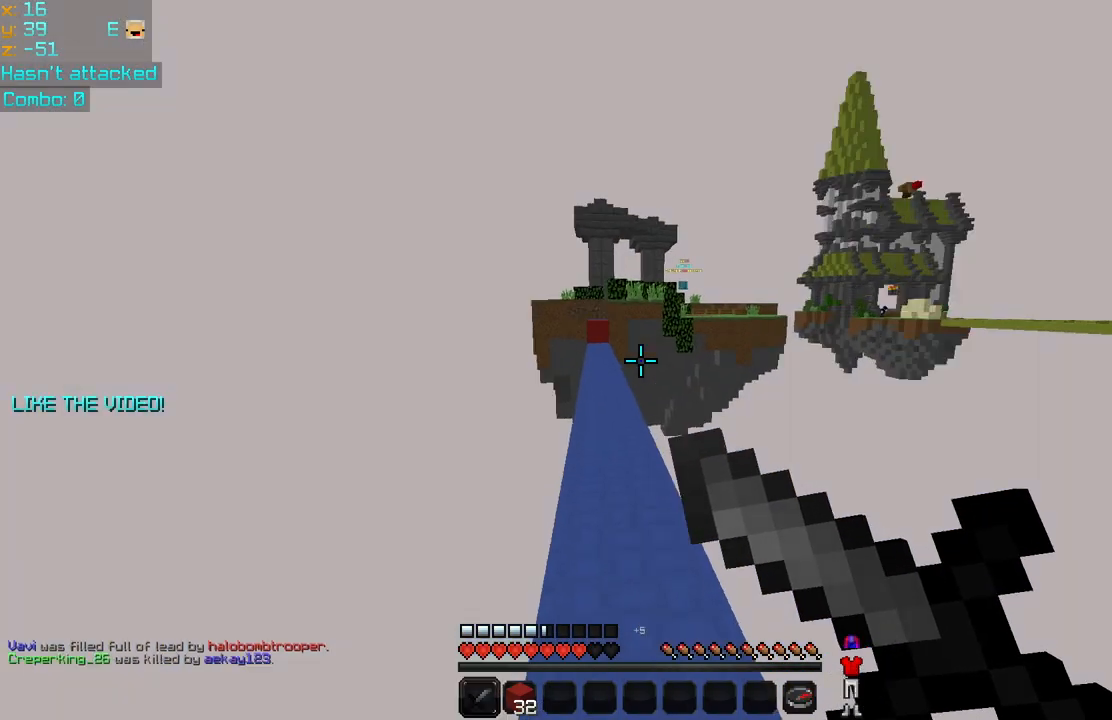
{"keys": [], "mouse": ["right"], "events": []}
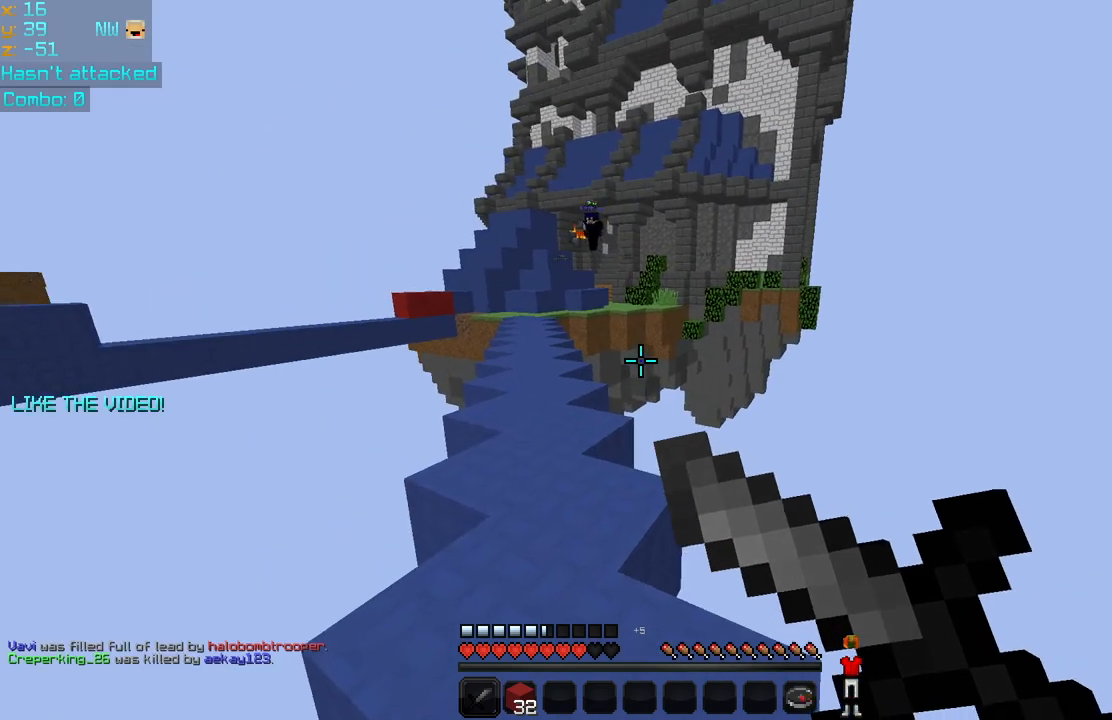
{"keys": [], "mouse": ["right"], "events": []}
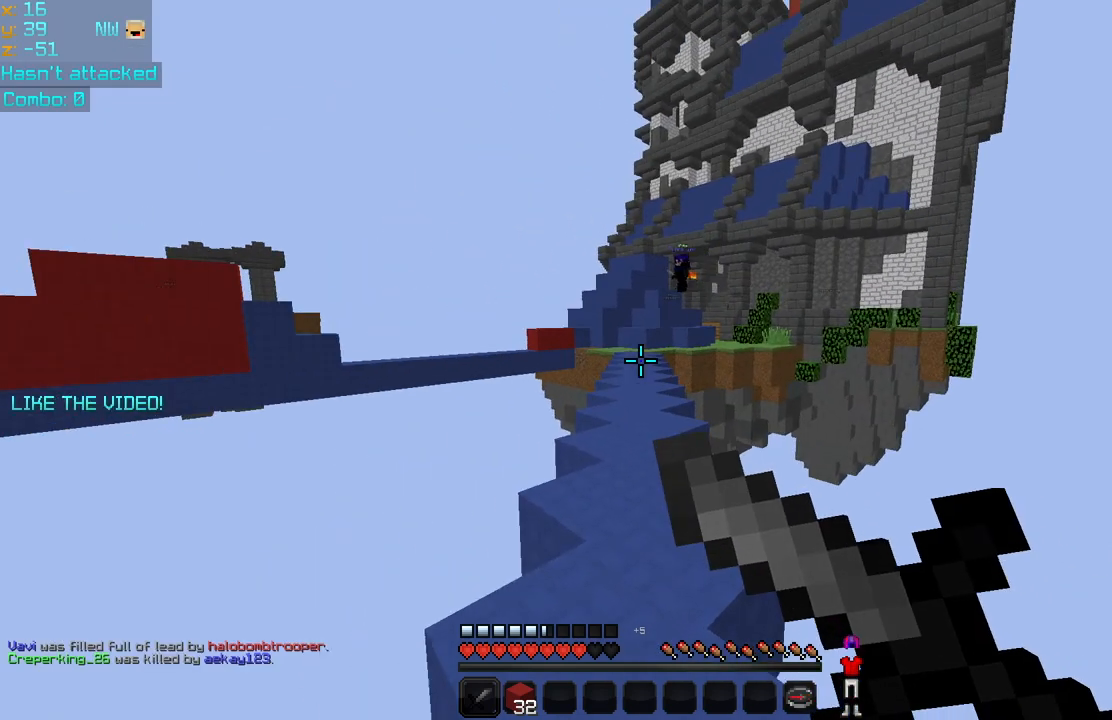
{"keys": [], "mouse": ["right"], "events": []}
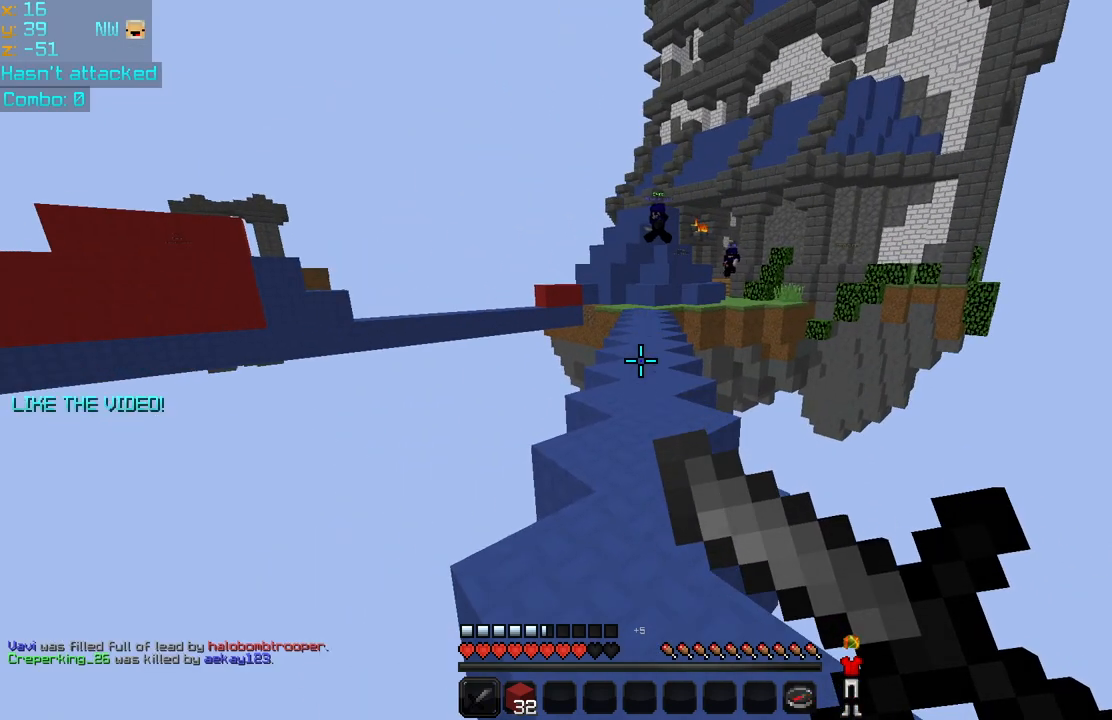
{"keys": [], "mouse": ["right"], "events": []}
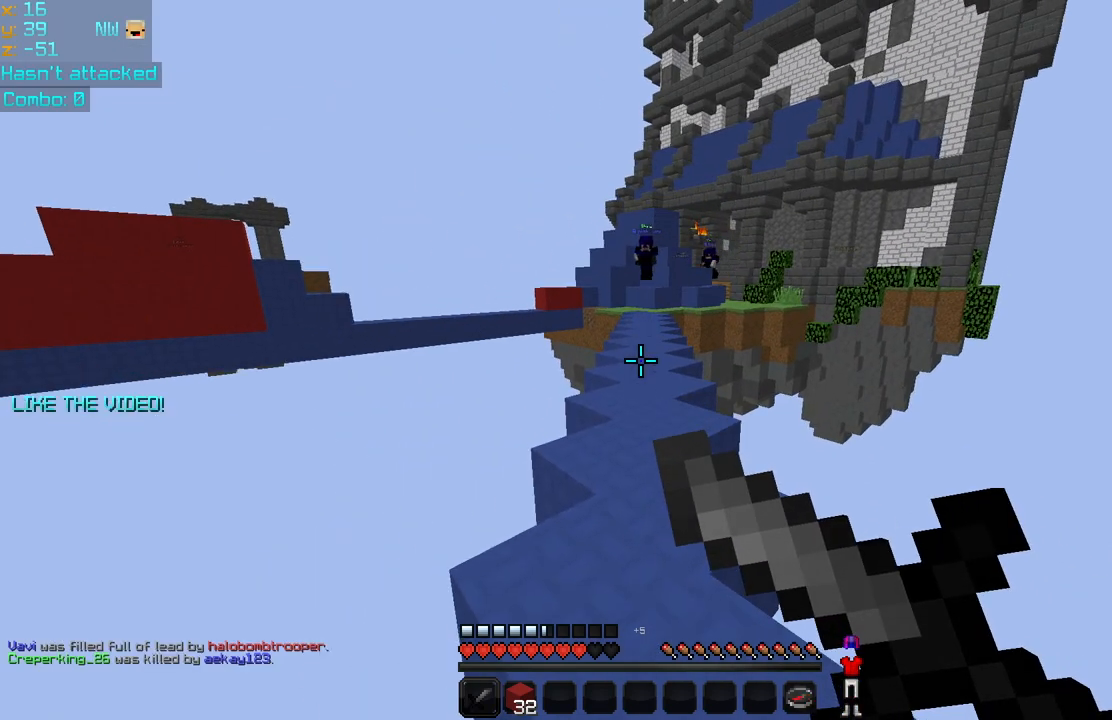
{"keys": [], "mouse": ["right"], "events": []}
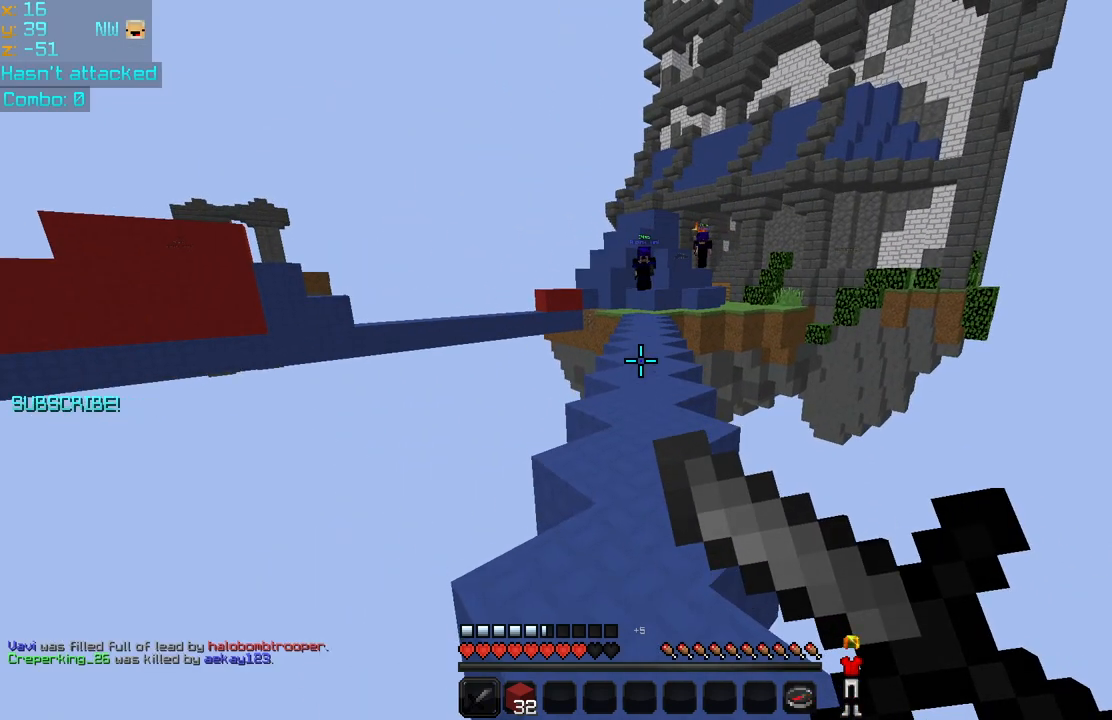
{"keys": [], "mouse": ["right"], "events": []}
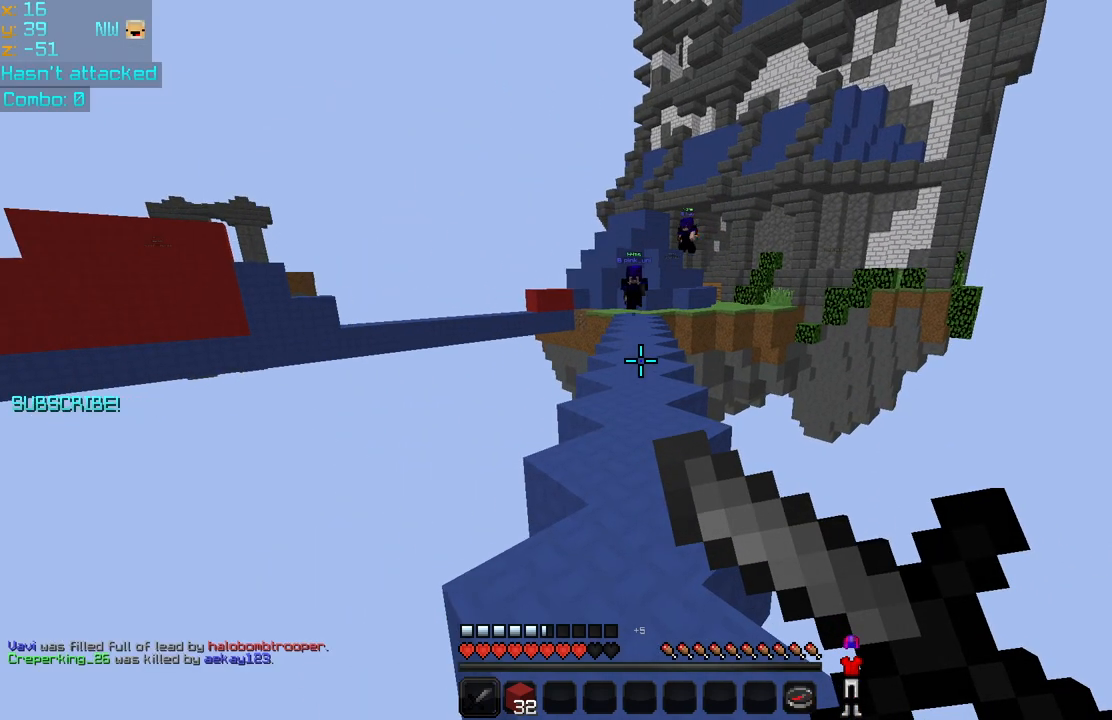
{"keys": ["up"], "mouse": [], "events": [[400, "mouse_right", "up"], [440, "up", "down"]]}
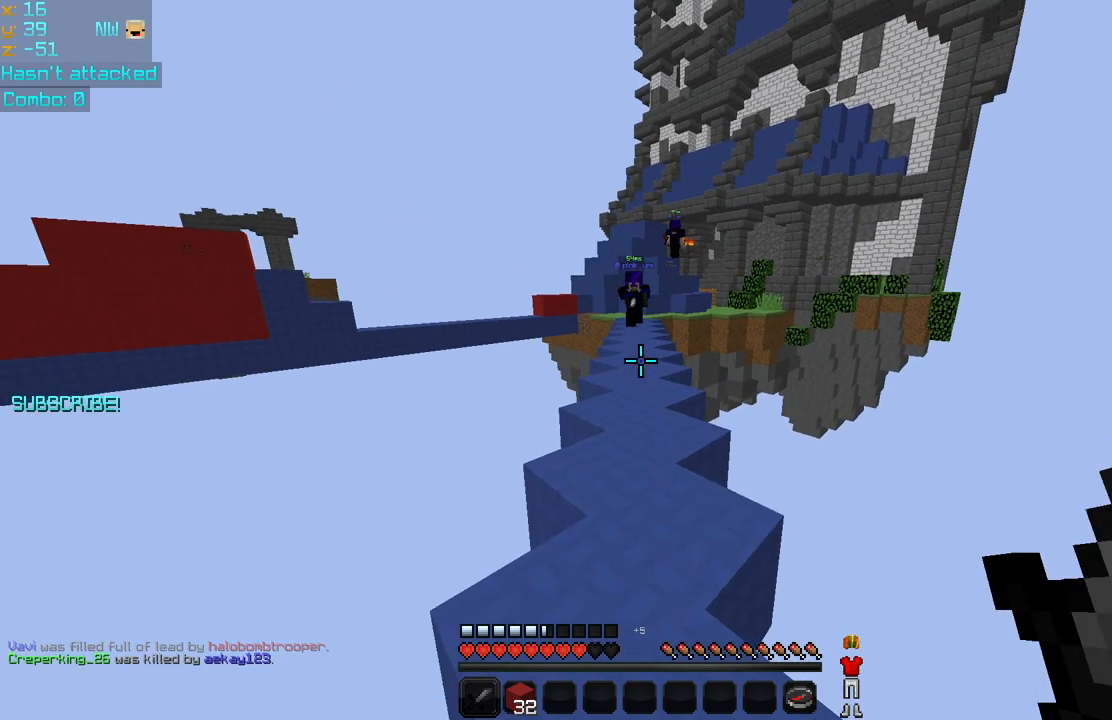
{"keys": ["up"], "mouse": [], "events": [[280, "left", "down"], [320, "space", "down"], [400, "left", "up"], [440, "space", "up"]]}
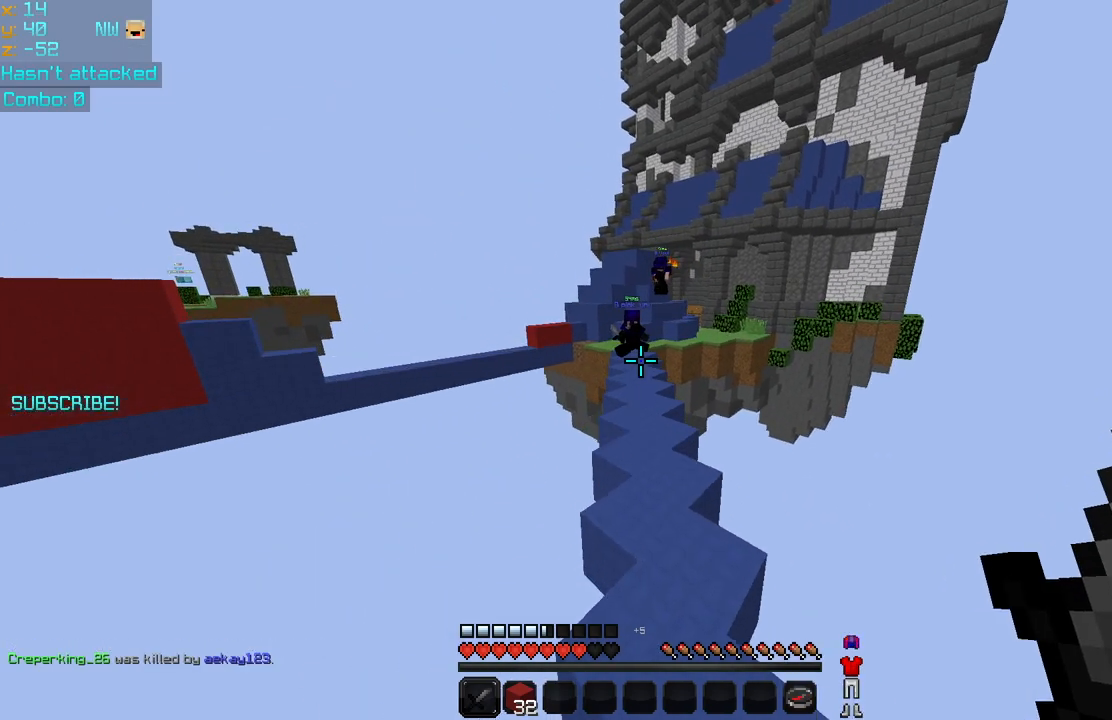
{"keys": ["down", "right"], "mouse": [], "events": [[80, "right", "down"], [200, "up", "up"], [360, "down", "down"]]}
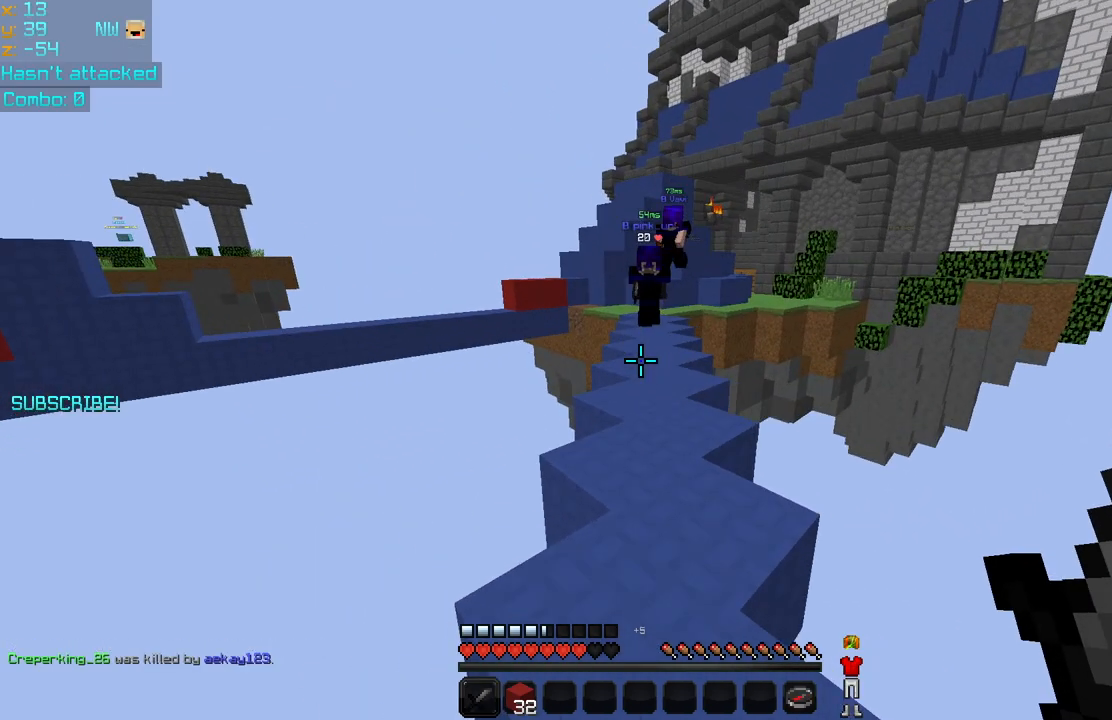
{"keys": ["down"], "mouse": [], "events": [[40, "right", "up"]]}
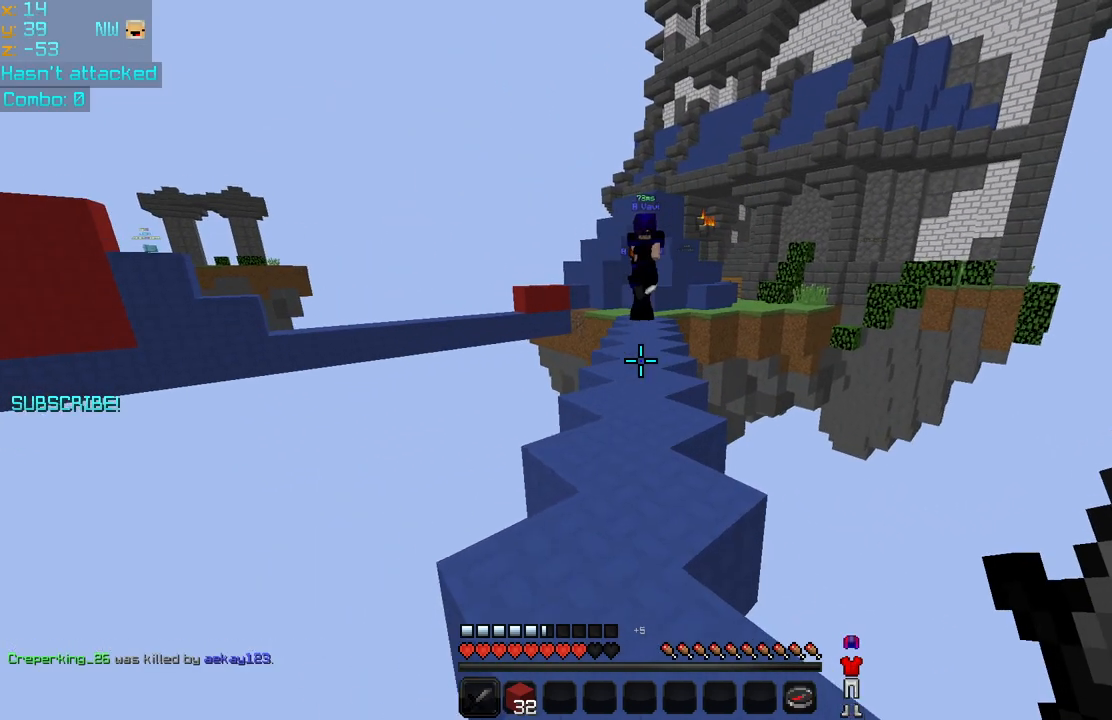
{"keys": ["up"], "mouse": [], "events": [[320, "down", "up"], [400, "up", "down"]]}
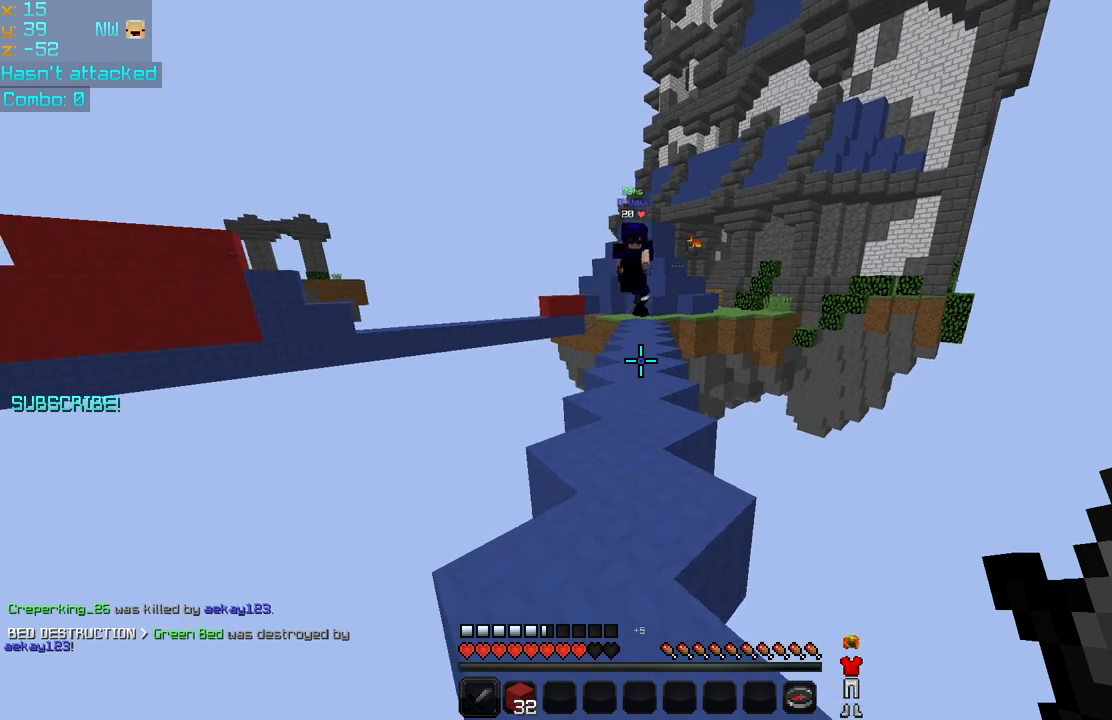
{"keys": ["left", "up"], "mouse": [], "events": [[80, "space", "down"], [120, "left", "down"], [240, "space", "up"]]}
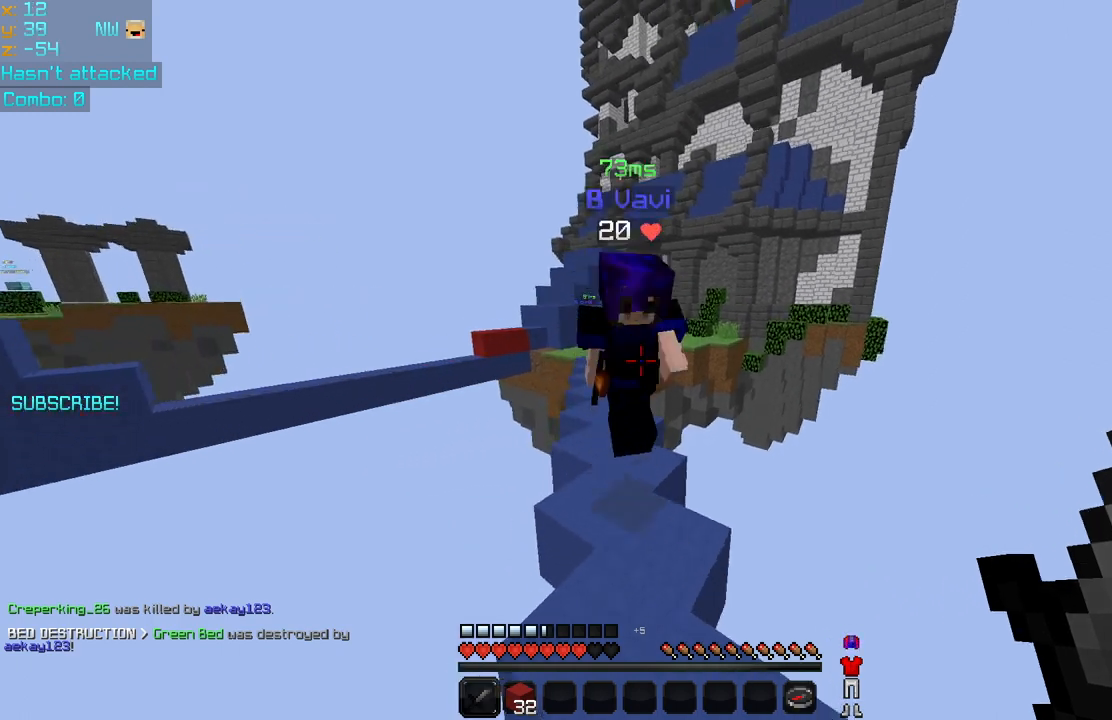
{"keys": ["right"], "mouse": ["left"], "events": [[80, "left", "up"], [80, "mouse_left", "down"], [160, "right", "down"], [200, "up", "up"], [320, "mouse_left", "up"], [360, "mouse_left", "down"], [440, "mouse_left", "up"], [520, "mouse_left", "down"]]}
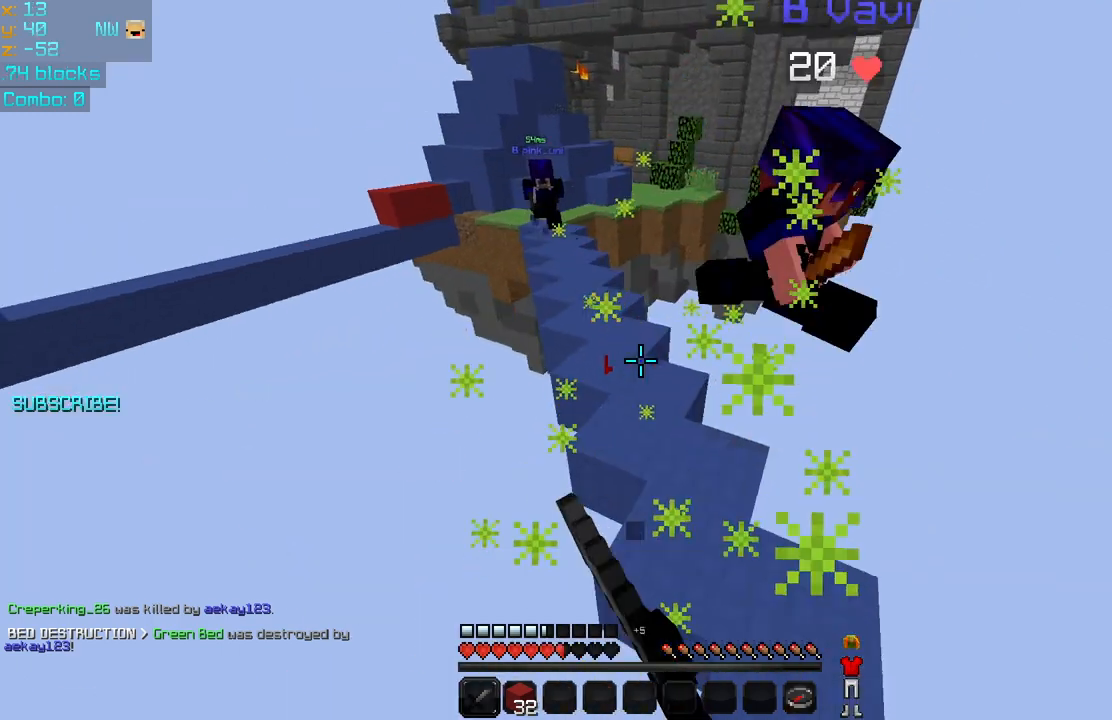
{"keys": [], "mouse": [], "events": [[120, "mouse_left", "up"], [160, "mouse_left", "down"], [240, "up", "down"], [280, "mouse_left", "up"], [320, "mouse_left", "down"], [400, "mouse_left", "up"], [440, "right", "up"], [440, "up", "up"]]}
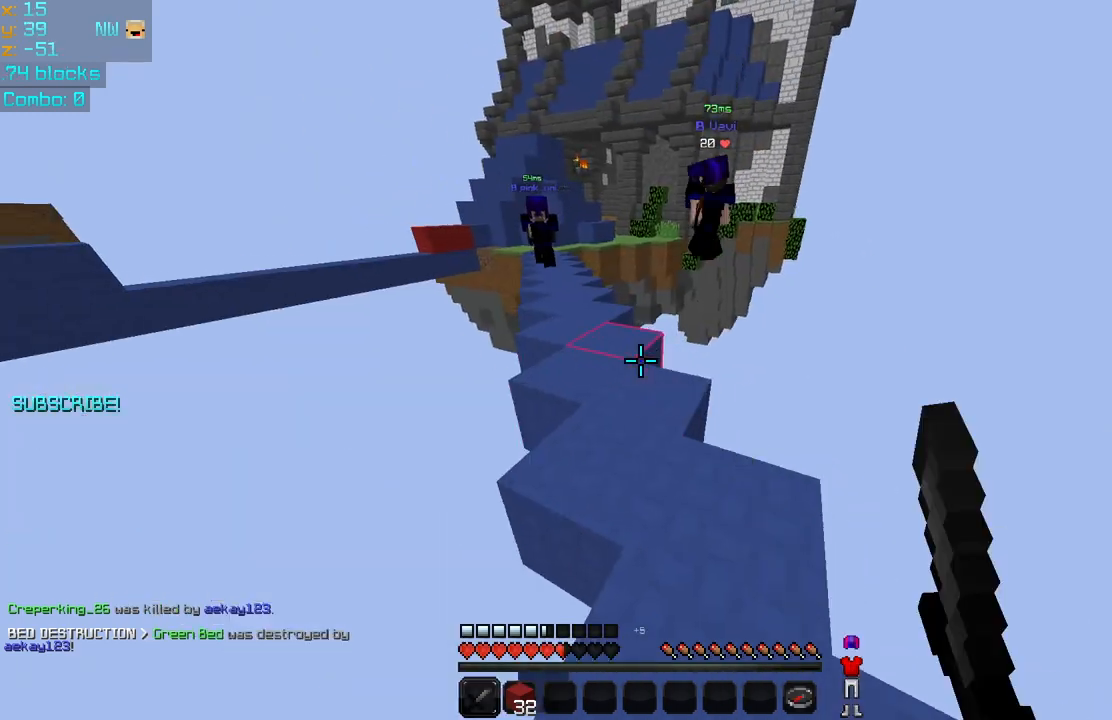
{"keys": [], "mouse": [], "events": [[320, "right", "down"], [480, "right", "up"]]}
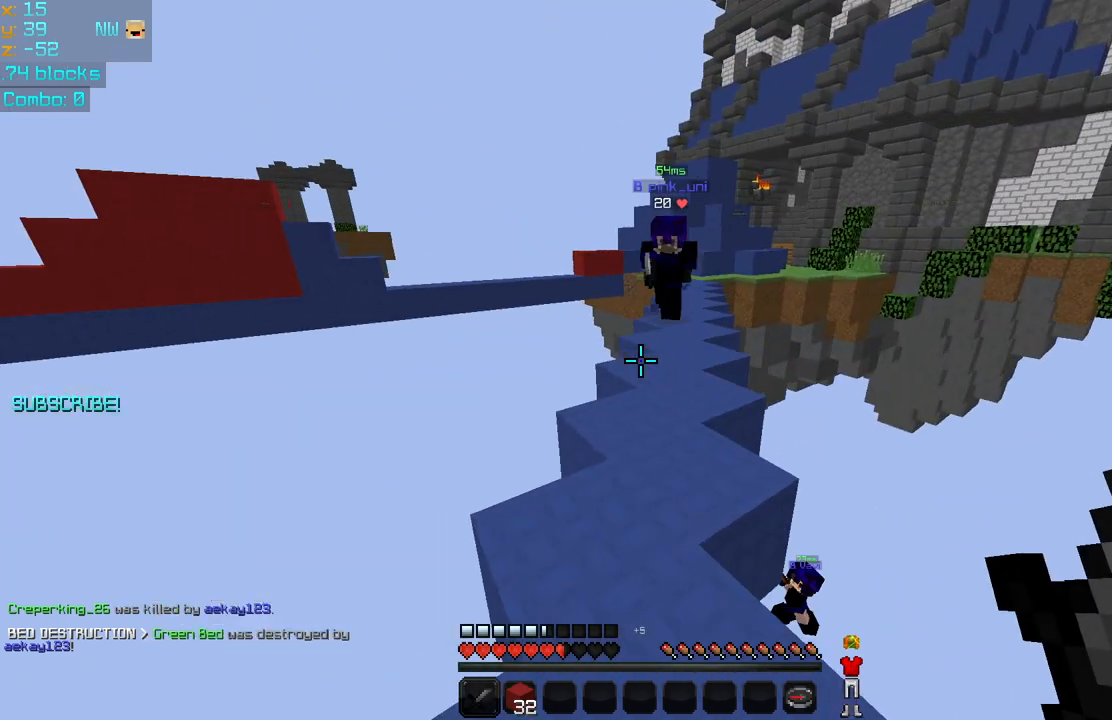
{"keys": ["right", "up"], "mouse": [], "events": [[40, "down", "down"], [160, "down", "up"], [240, "up", "down"], [480, "right", "down"]]}
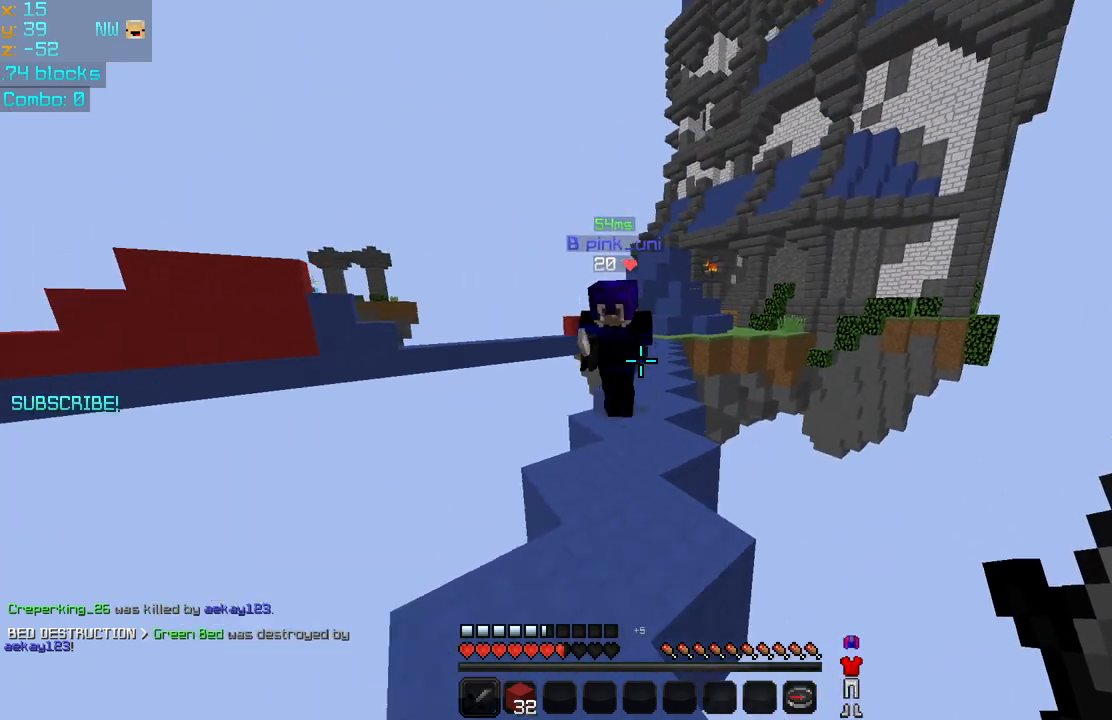
{"keys": ["left"], "mouse": [], "events": [[120, "mouse_left", "down"], [160, "left", "down"], [160, "right", "up"], [200, "mouse_left", "up"], [240, "mouse_left", "down"], [320, "up", "up"], [360, "mouse_left", "up"], [400, "mouse_left", "down"], [520, "mouse_left", "up"]]}
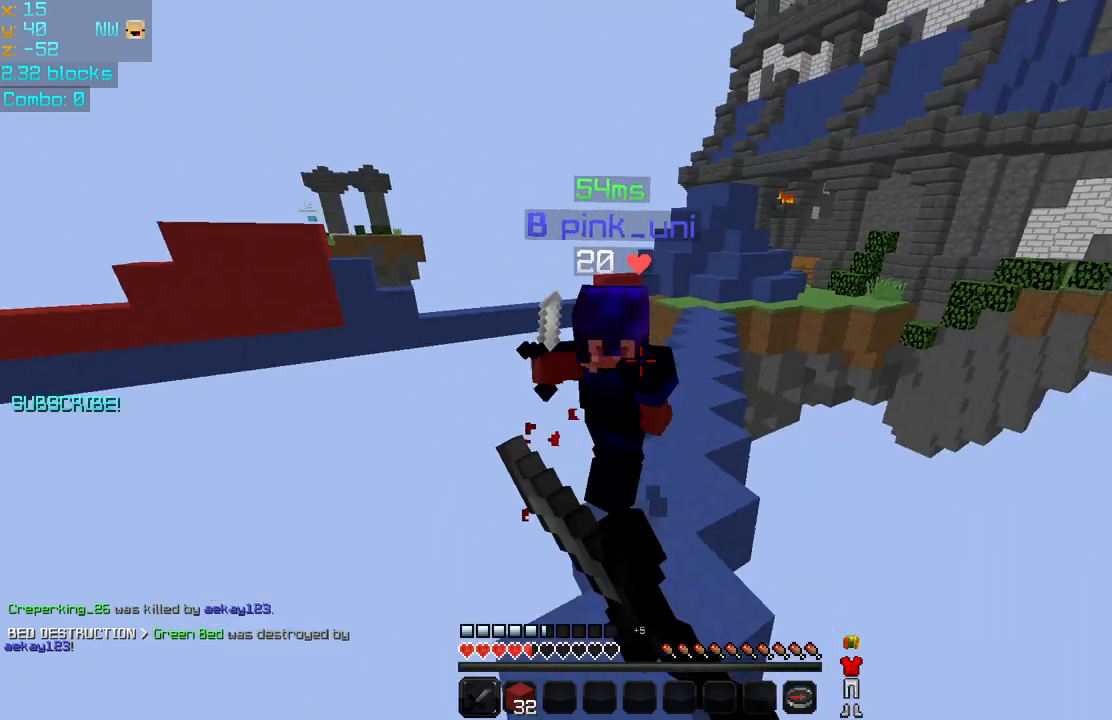
{"keys": [], "mouse": [], "events": [[80, "mouse_left", "down"], [160, "up", "down"], [320, "mouse_left", "up"], [320, "up", "up"], [360, "left", "up"], [360, "mouse_left", "down"], [360, "right", "down"], [480, "mouse_left", "up"], [480, "right", "up"]]}
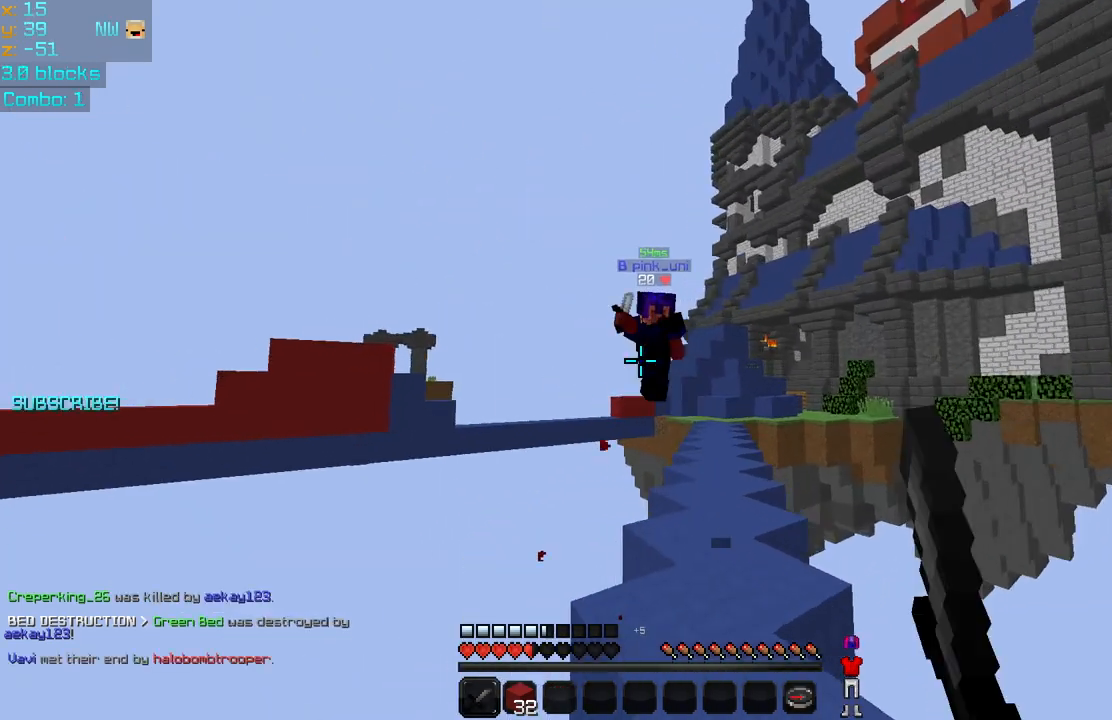
{"keys": [], "mouse": [], "events": [[160, "up", "down"], [400, "up", "up"]]}
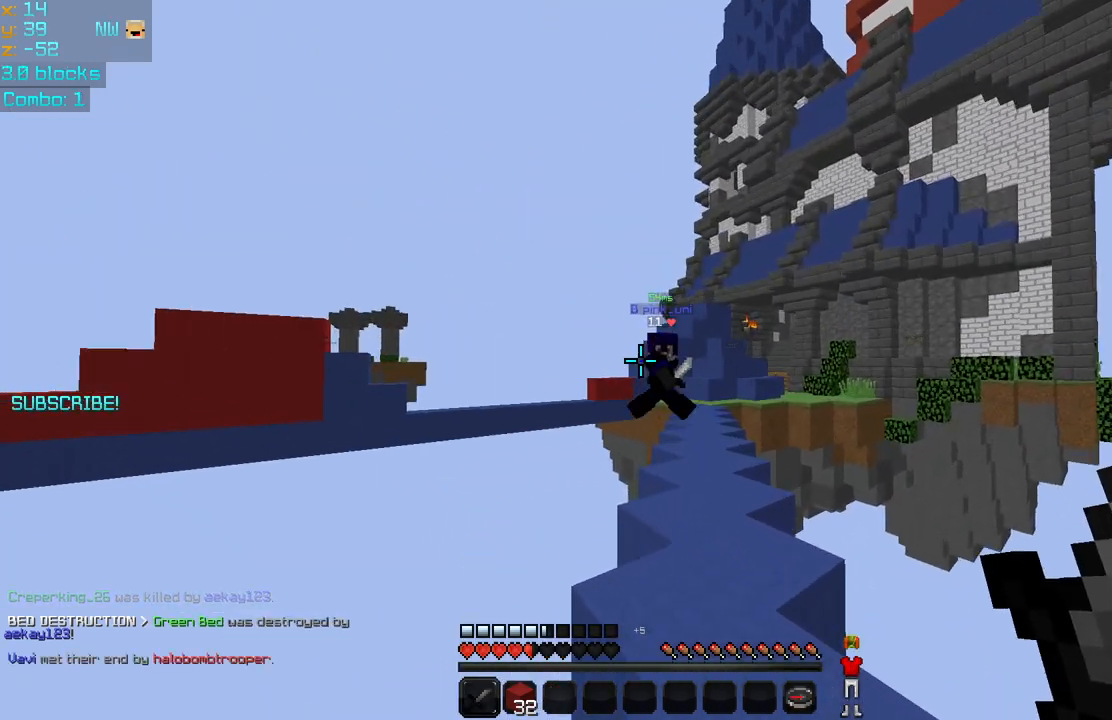
{"keys": ["up"], "mouse": [], "events": [[120, "right", "down"], [120, "up", "down"], [240, "right", "up"], [360, "left", "down"], [480, "left", "up"]]}
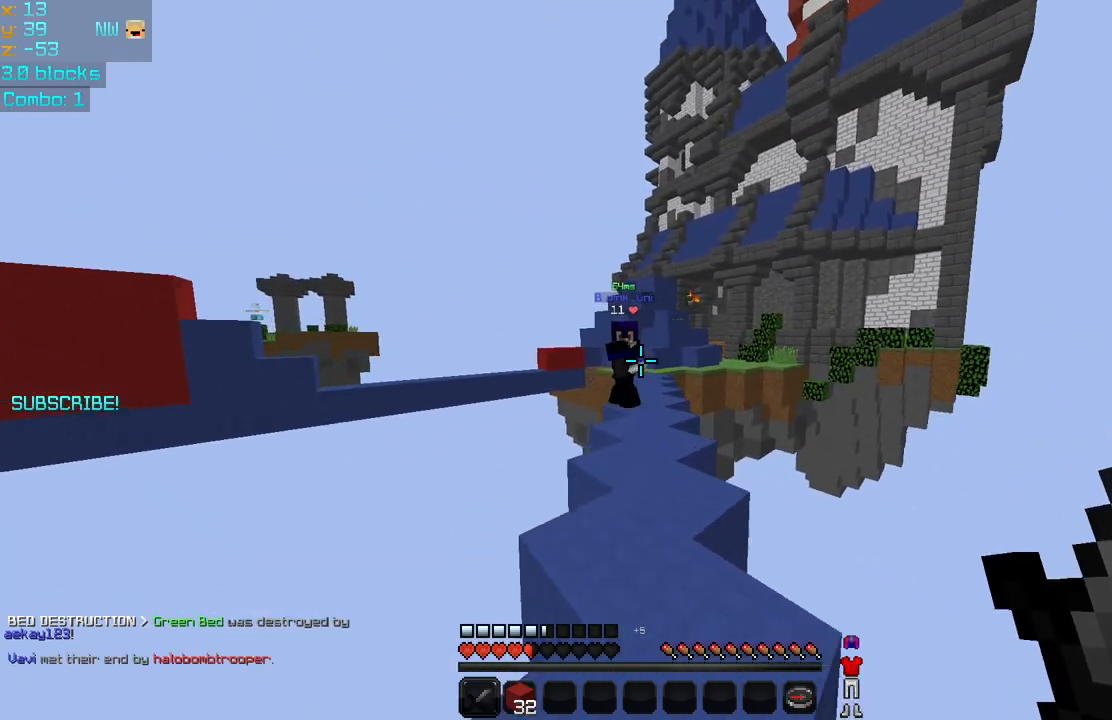
{"keys": ["down"], "mouse": [], "events": [[40, "up", "up"], [200, "down", "down"]]}
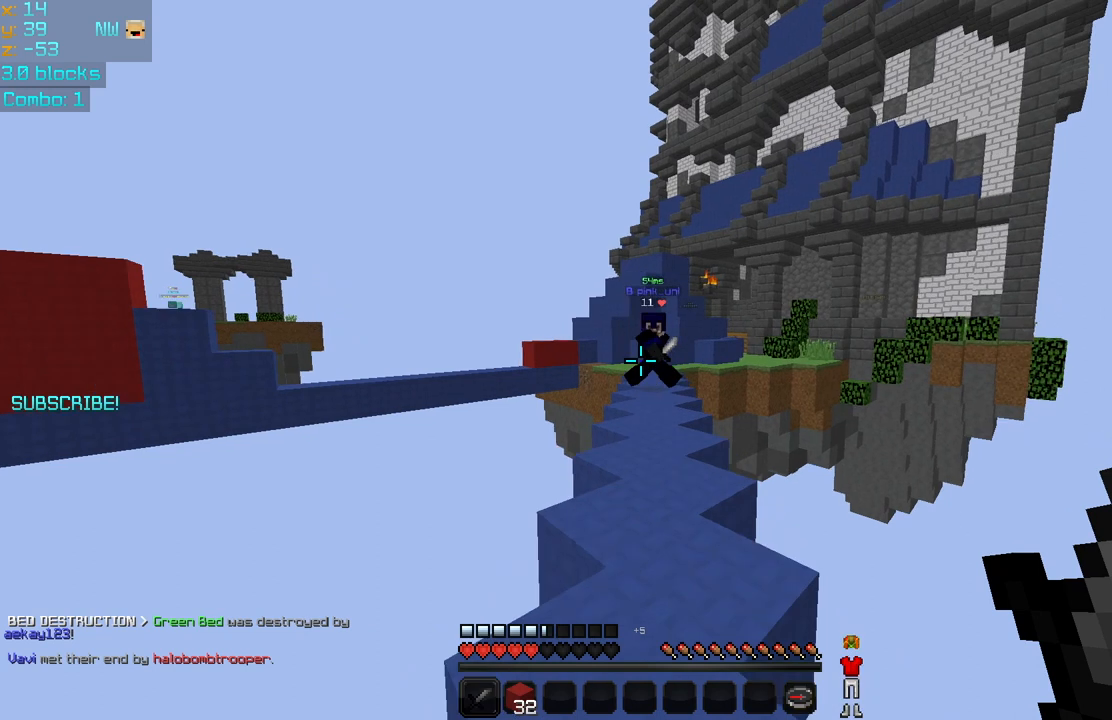
{"keys": ["down"], "mouse": [], "events": []}
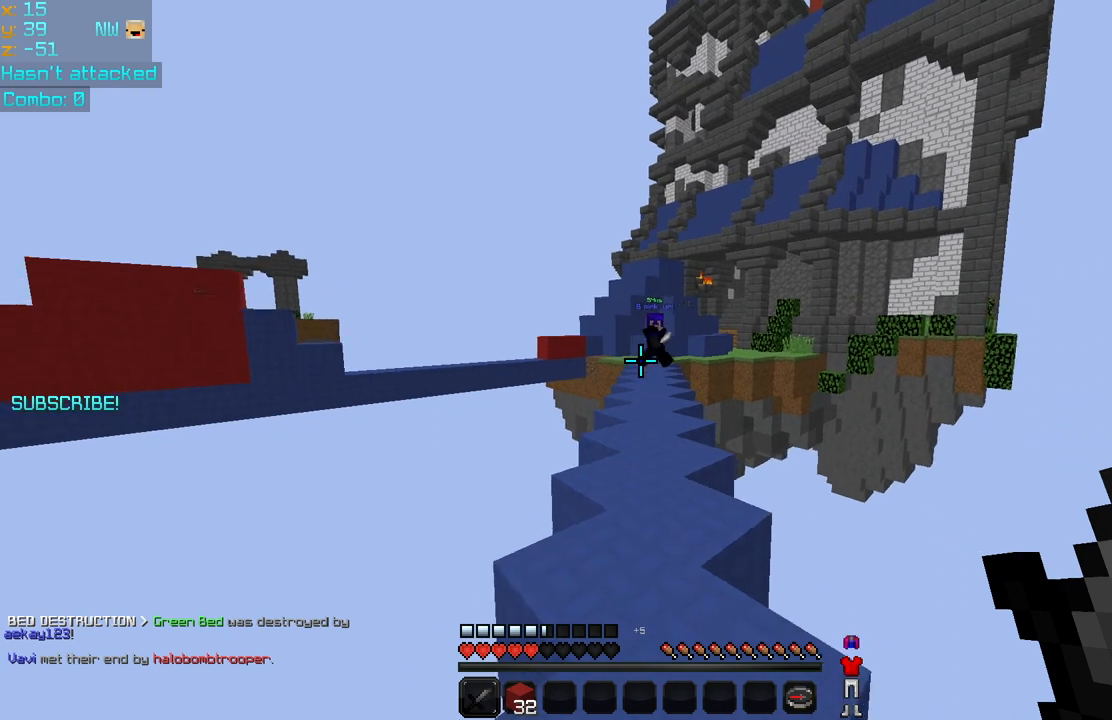
{"keys": ["up"], "mouse": [], "events": [[200, "down", "up"], [520, "up", "down"]]}
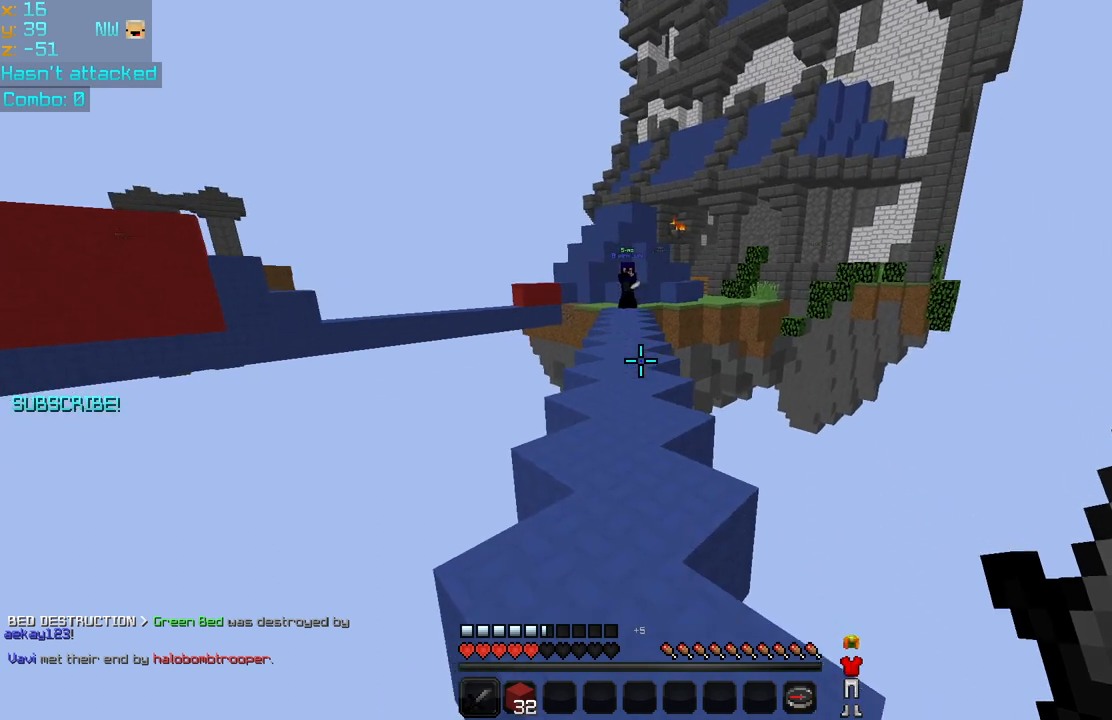
{"keys": [], "mouse": [], "events": [[320, "up", "up"]]}
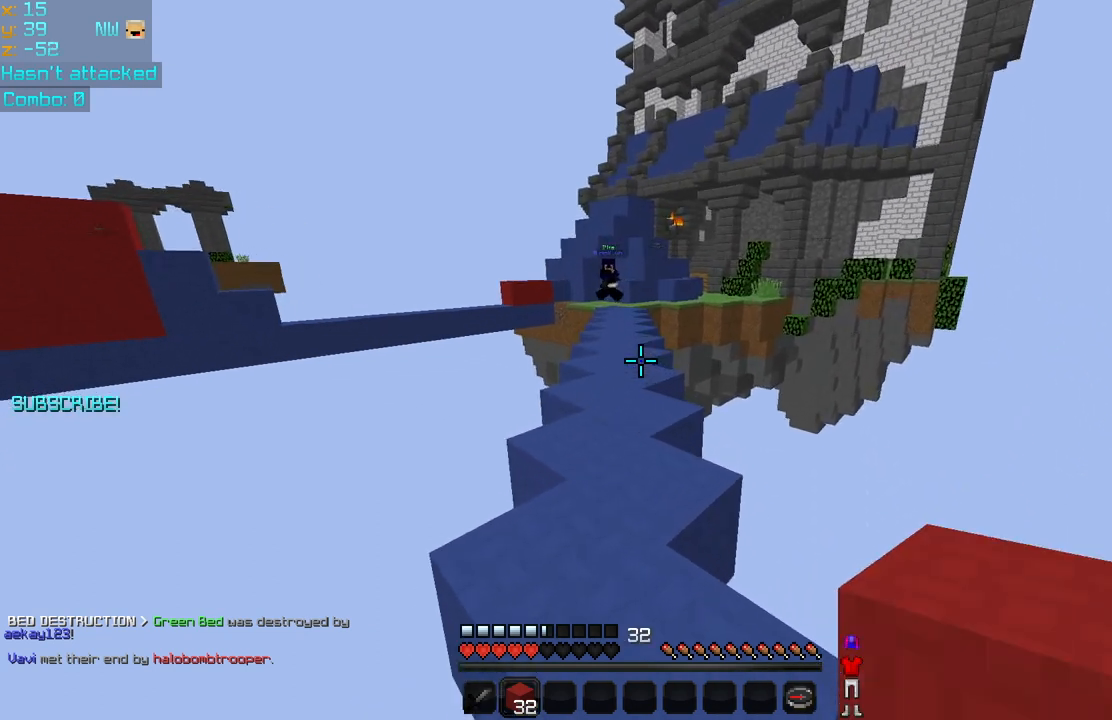
{"keys": [], "mouse": [], "events": [[80, "up", "down"], [280, "up", "up"]]}